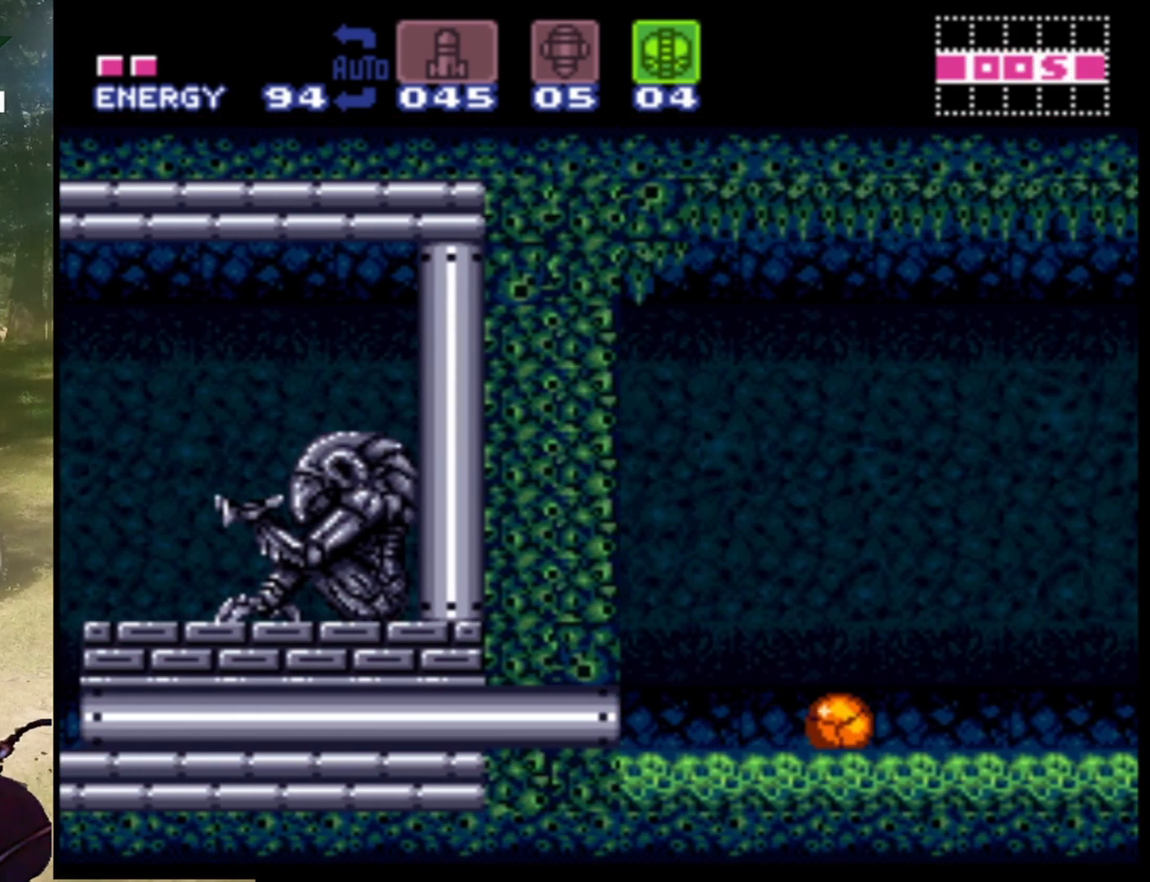
Gameplay with a controller (Nintendo layout); each line is a JSON object with the inputs held at the frame after it. "events" lists button and stick changes between this image and that frame as [ms after this image, input, new state], when the widget could be followed in between. Not read: L3 R1 R3.
{"buttons": [], "events": [[267, "DPAD_RIGHT", "up"]]}
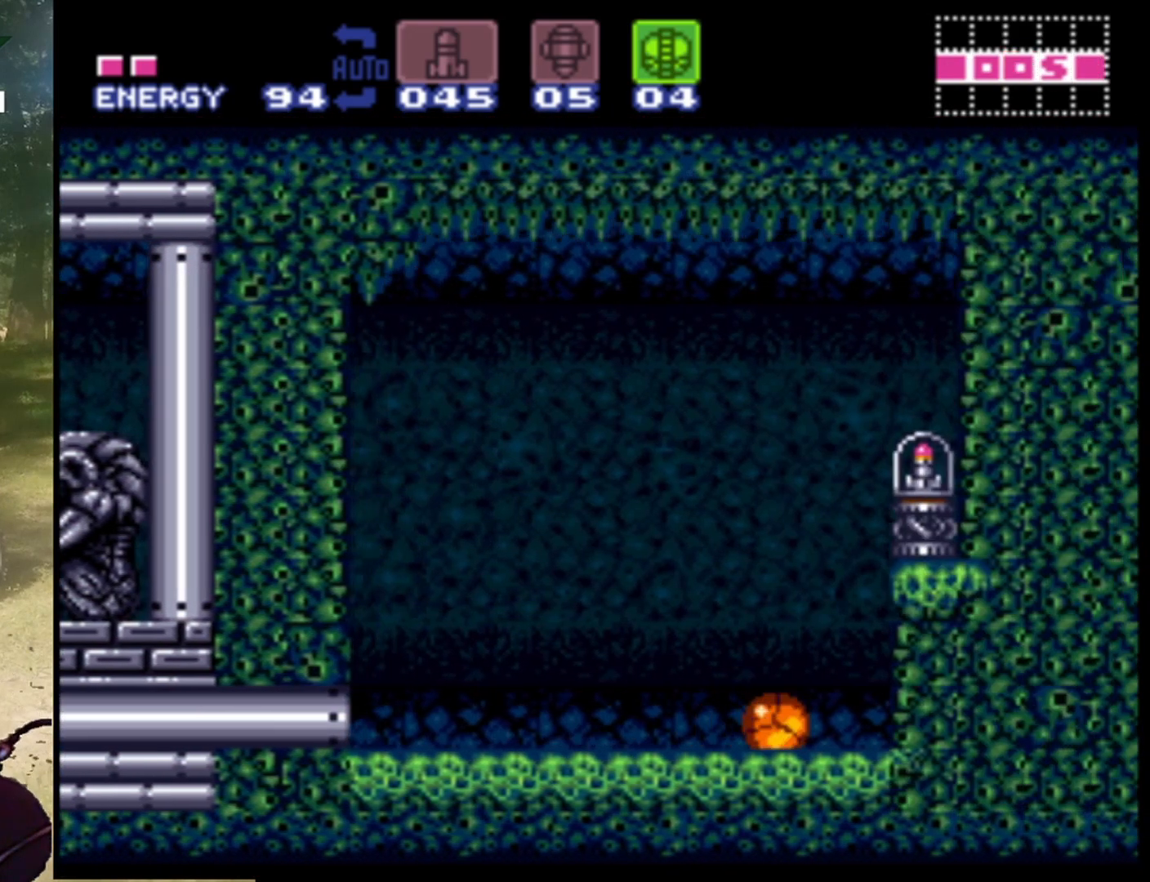
{"buttons": [], "events": [[133, "DPAD_RIGHT", "down"], [333, "DPAD_RIGHT", "up"]]}
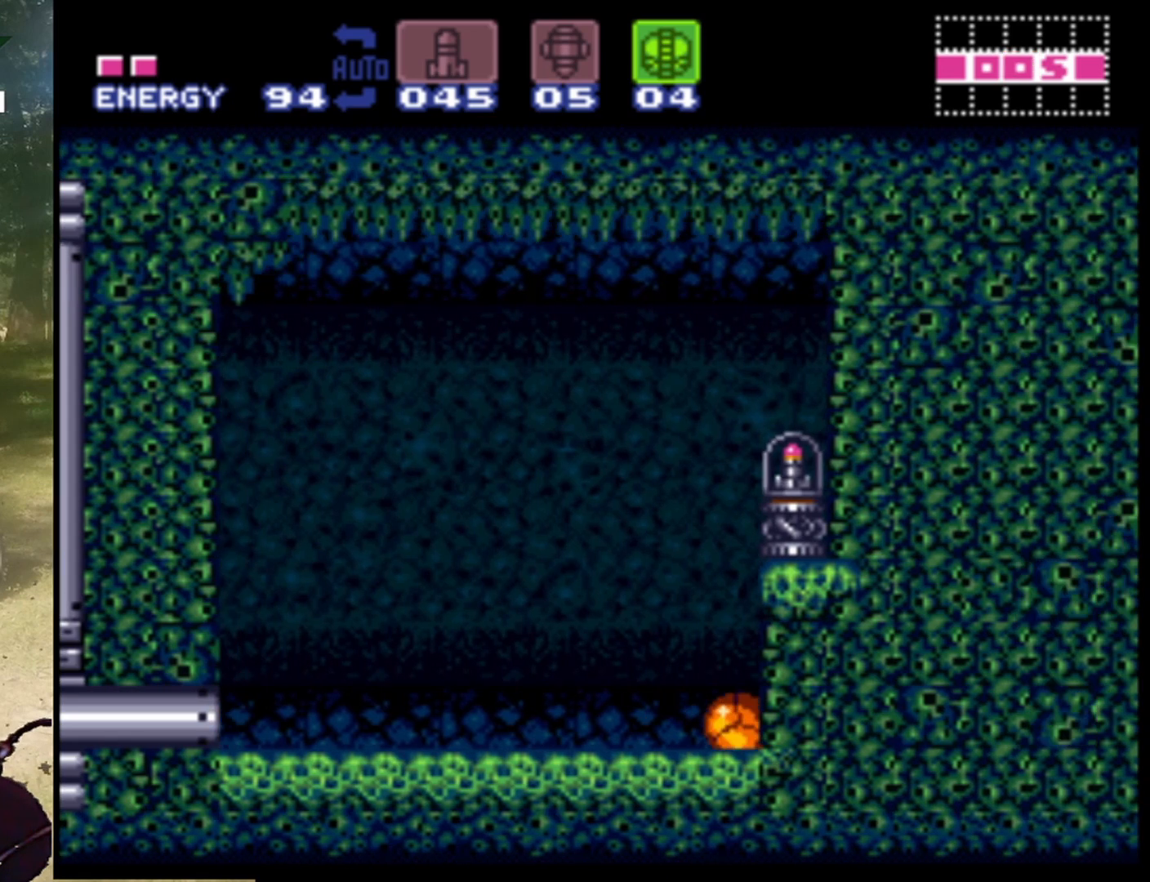
{"buttons": ["DPAD_LEFT"], "events": [[33, "DPAD_UP", "down"], [100, "B", "down"], [167, "DPAD_UP", "up"], [267, "B", "up"], [400, "DPAD_LEFT", "down"]]}
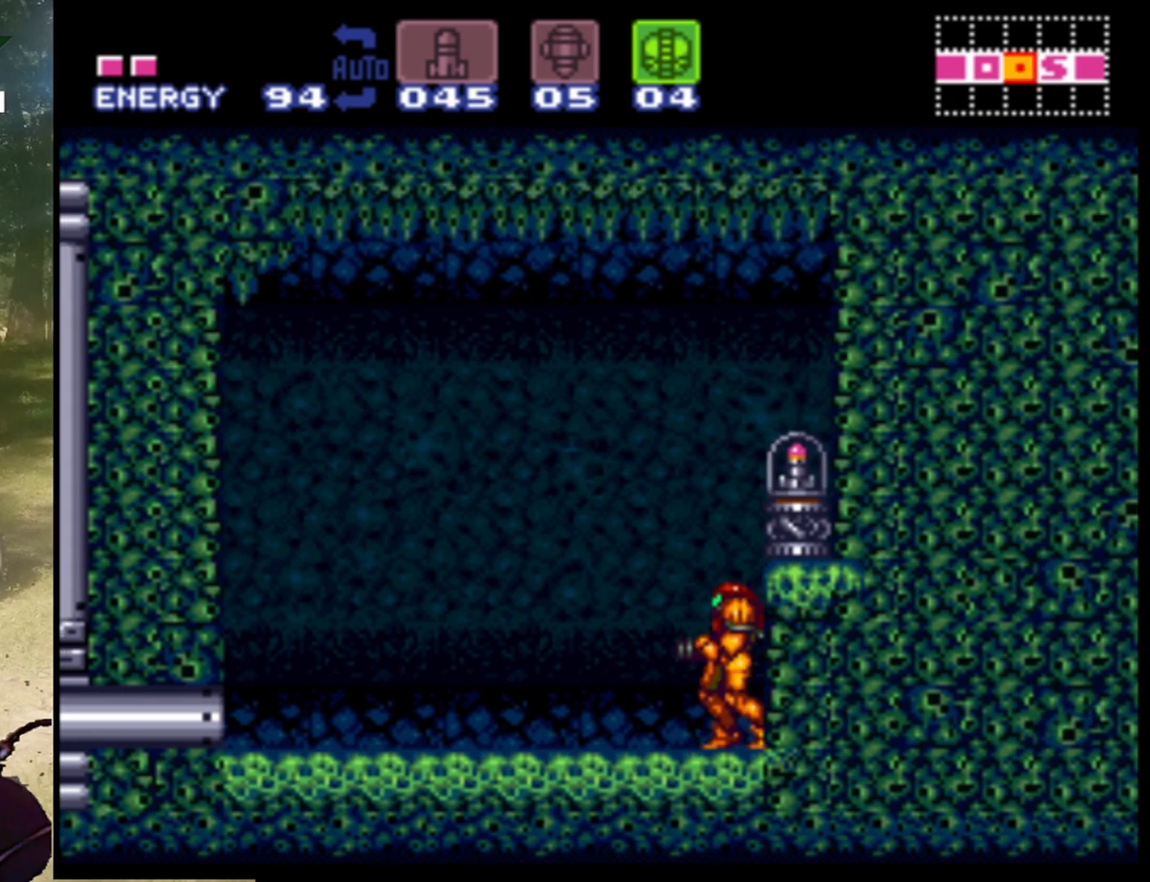
{"buttons": ["B", "DPAD_RIGHT"], "events": [[100, "DPAD_LEFT", "up"], [133, "B", "down"], [233, "DPAD_RIGHT", "down"]]}
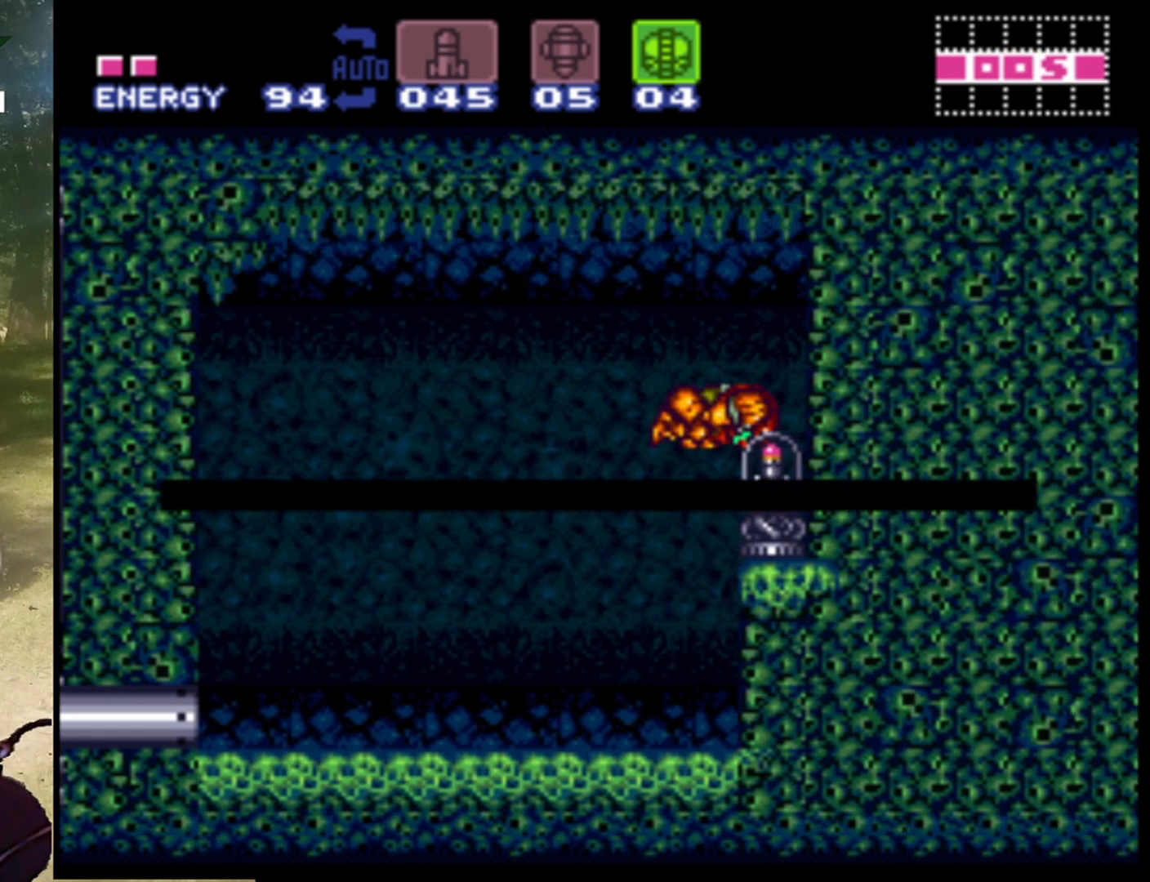
{"buttons": [], "events": [[167, "B", "up"], [300, "DPAD_RIGHT", "up"]]}
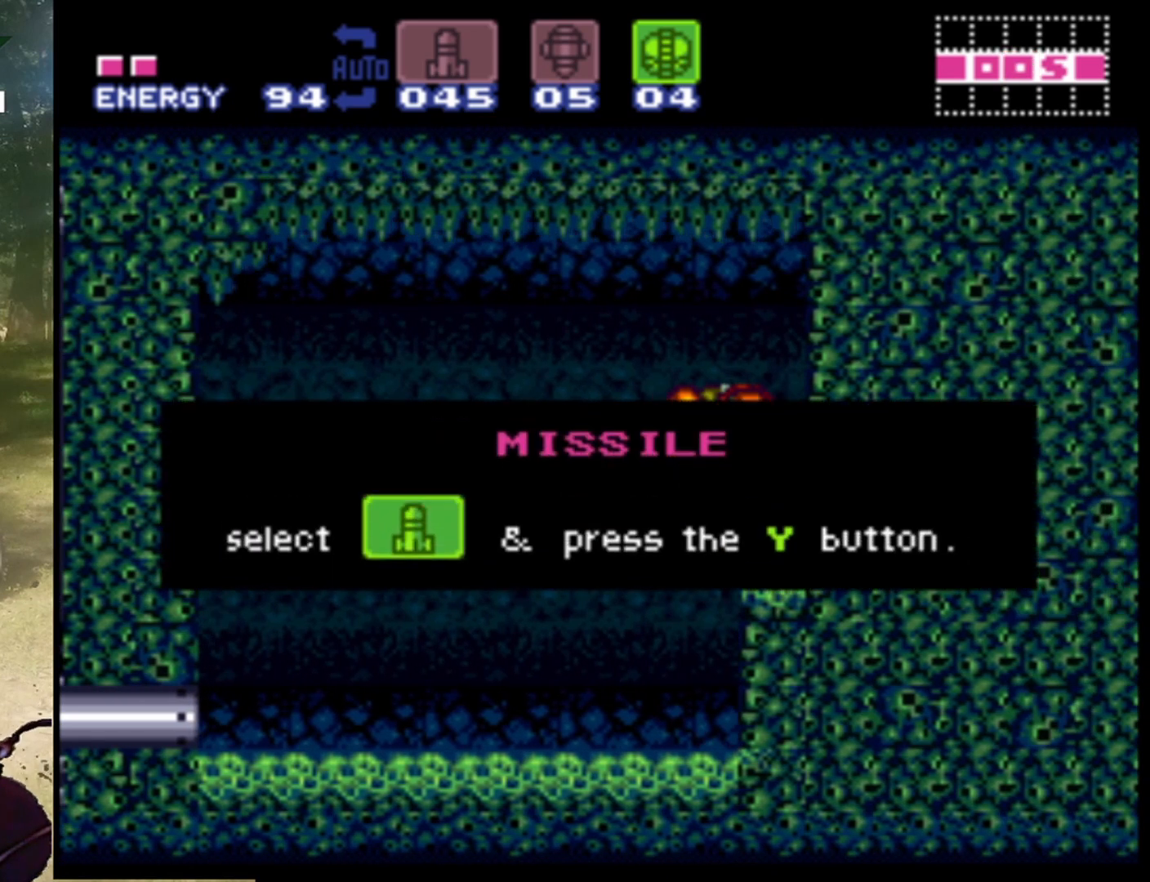
{"buttons": [], "events": []}
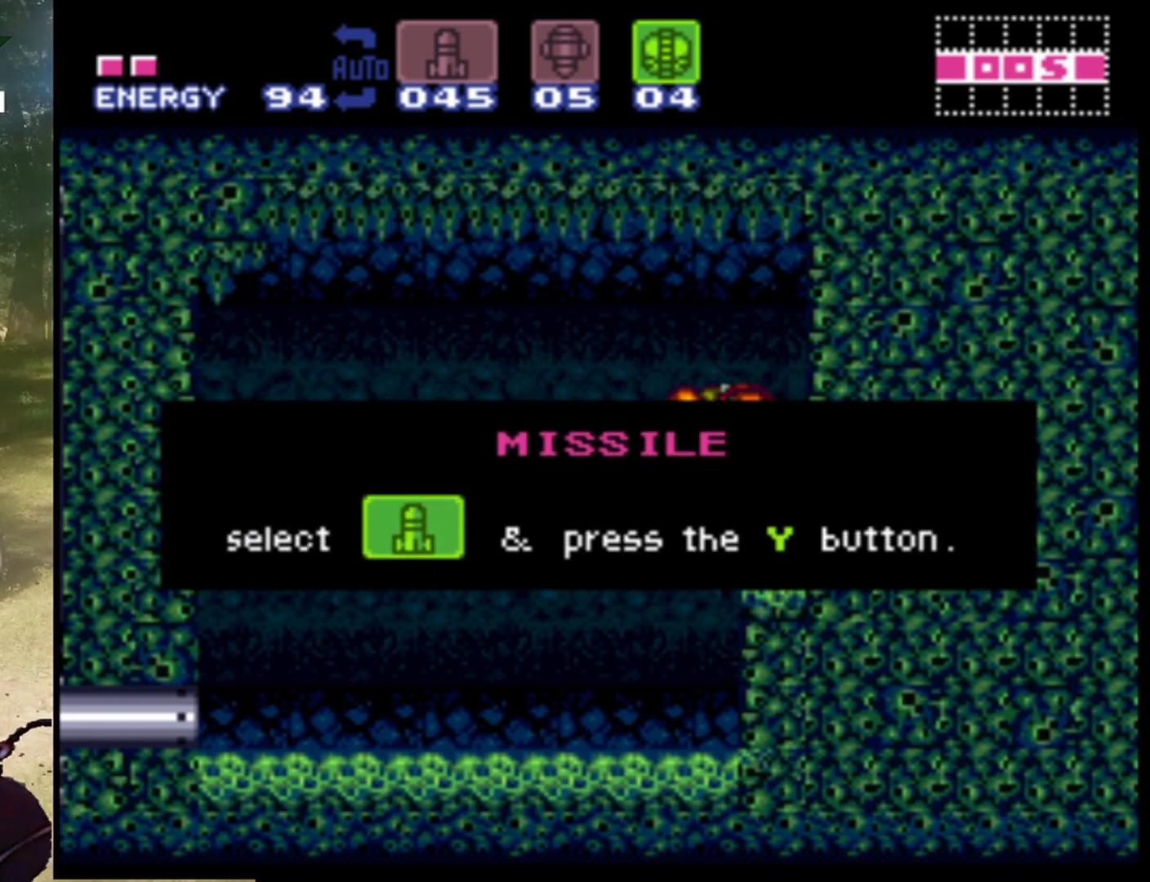
{"buttons": [], "events": []}
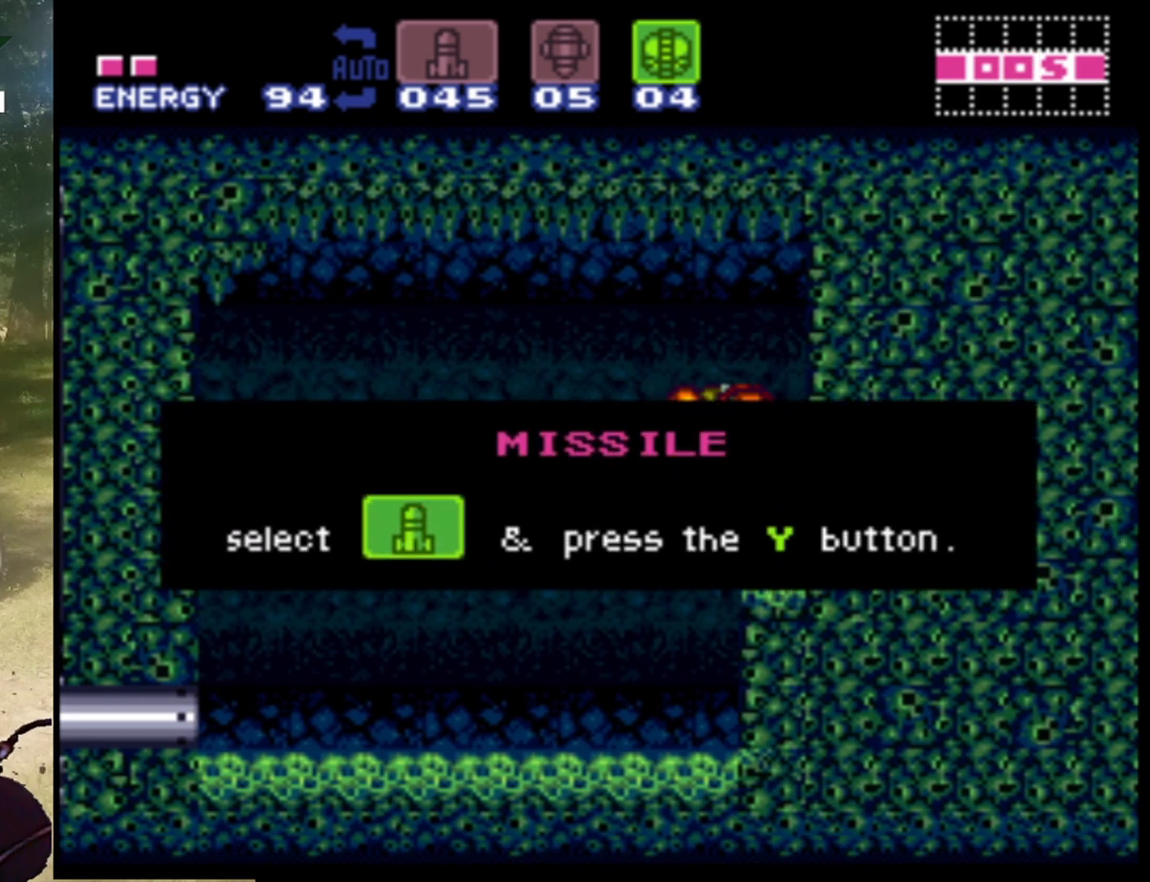
{"buttons": [], "events": []}
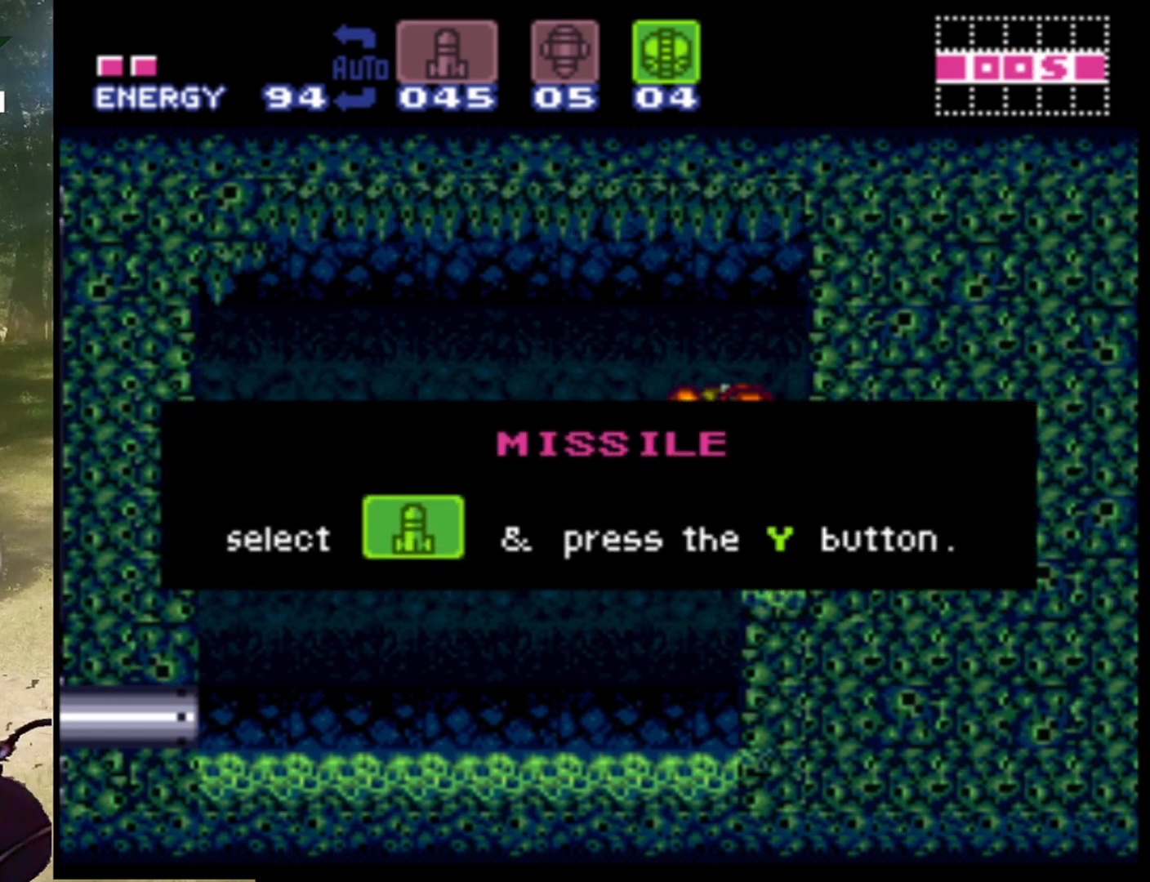
{"buttons": [], "events": []}
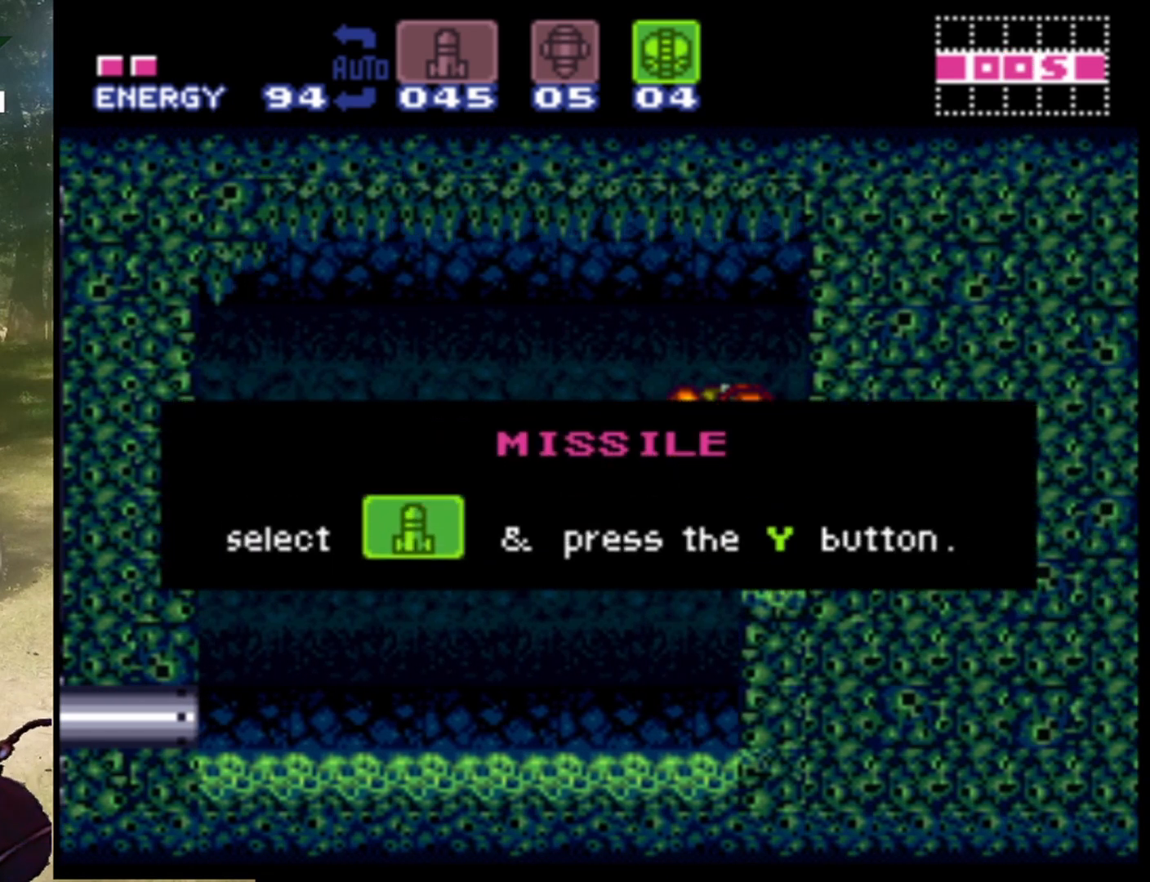
{"buttons": [], "events": [[267, "A", "down"], [333, "A", "up"]]}
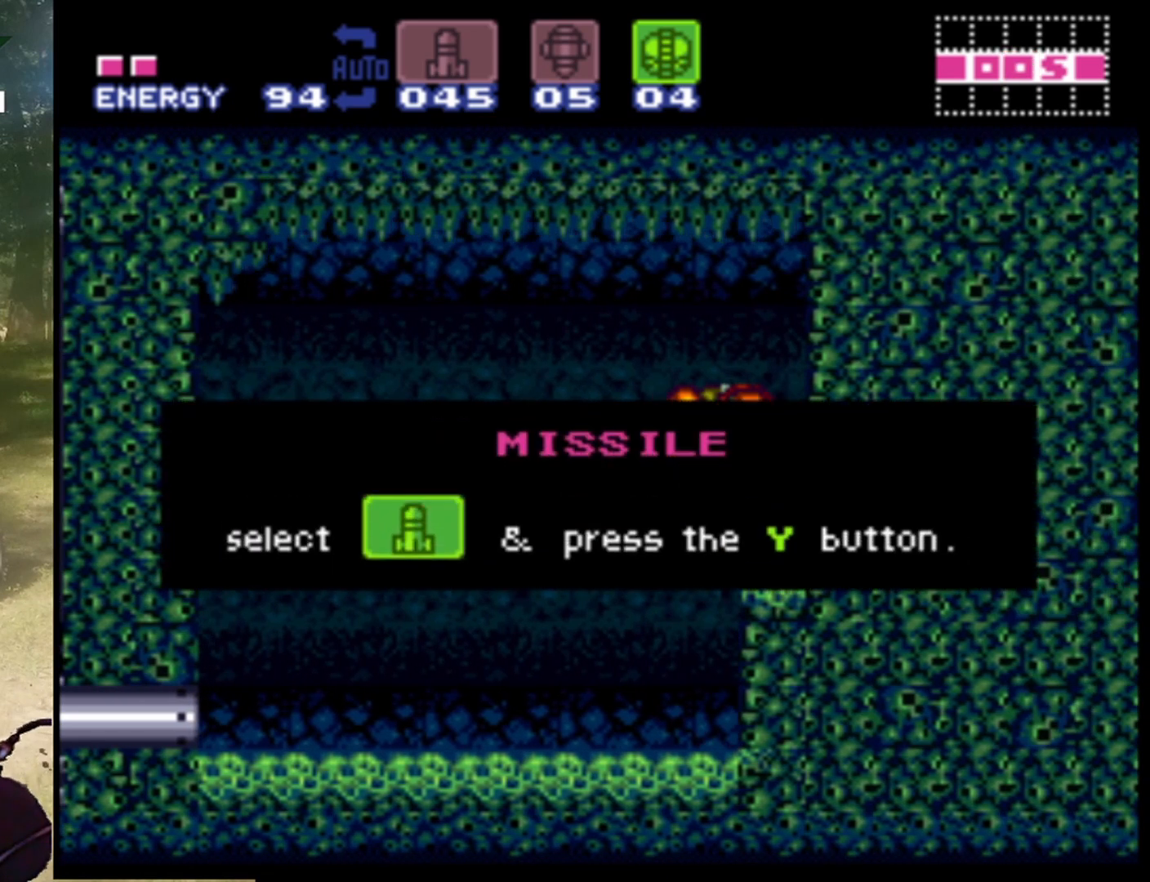
{"buttons": ["A"], "events": [[133, "A", "down"], [233, "A", "up"], [400, "A", "down"]]}
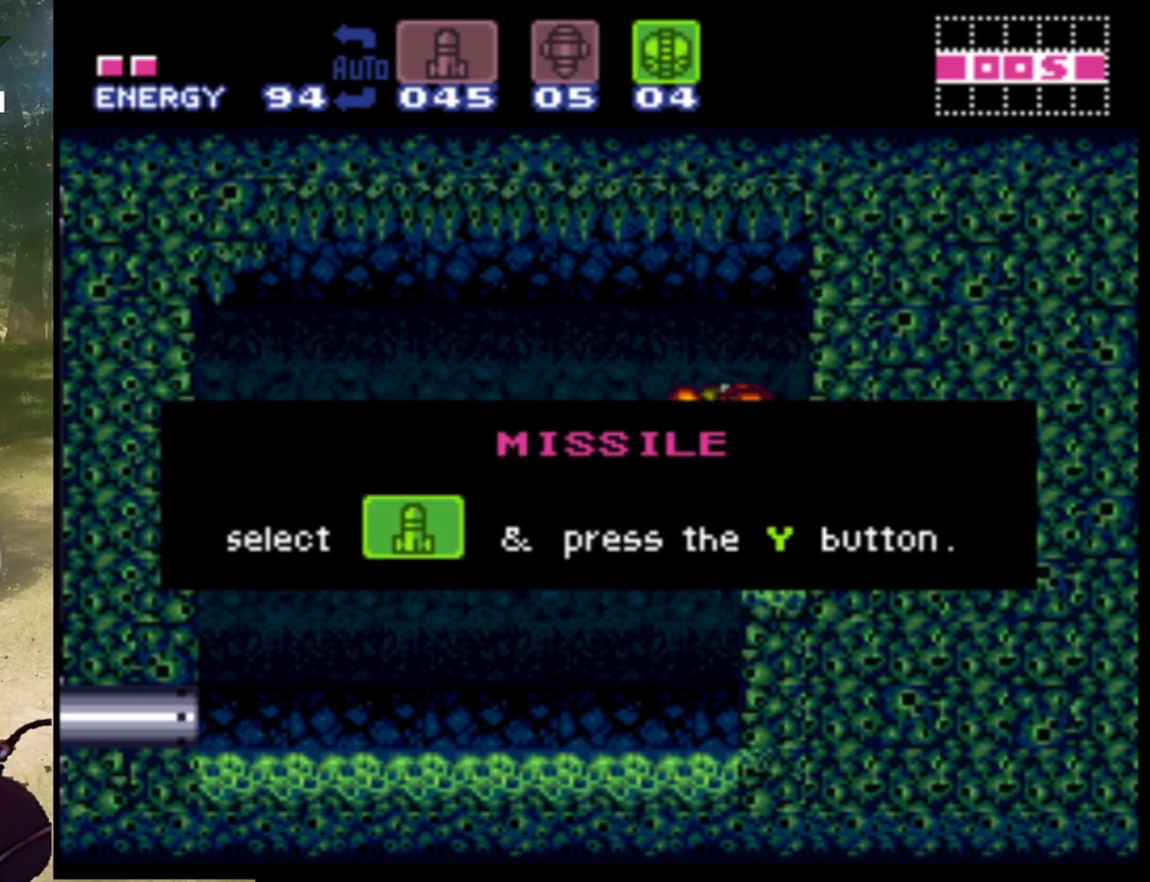
{"buttons": [], "events": [[33, "A", "up"]]}
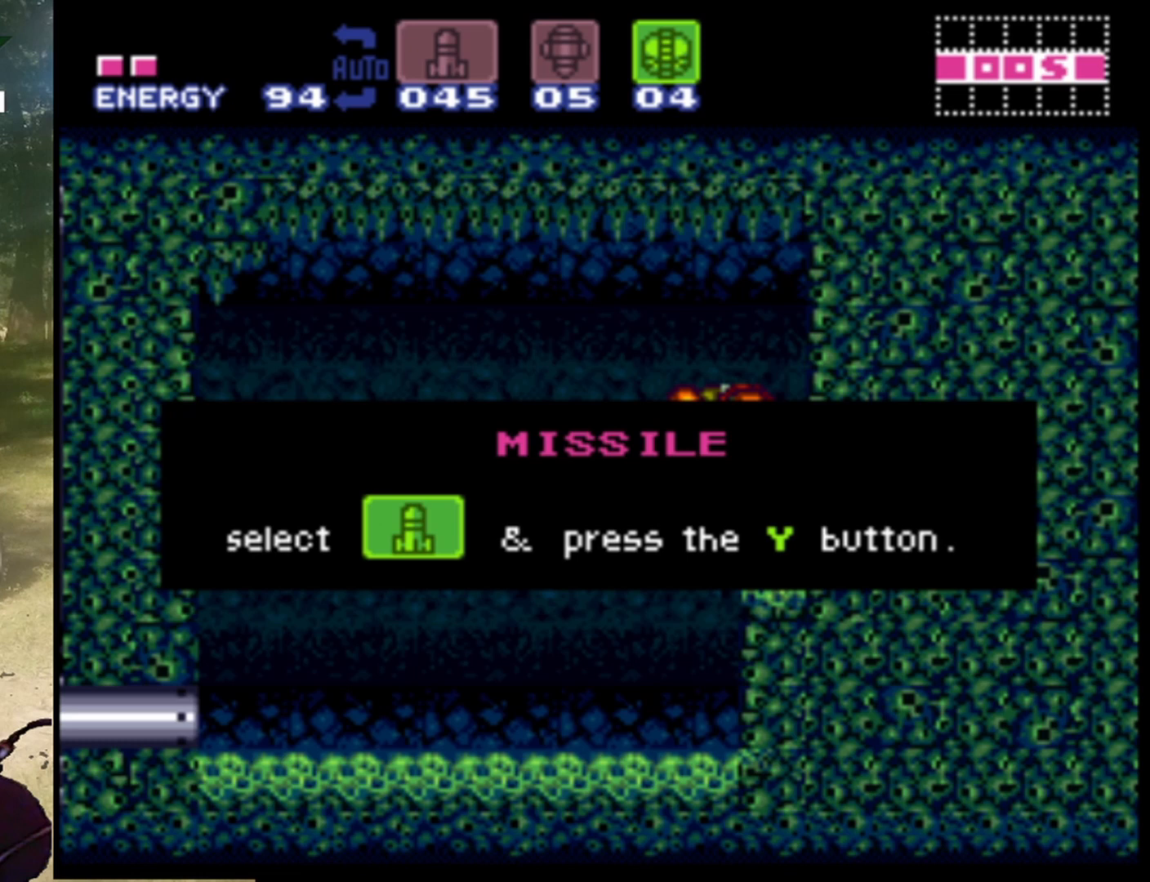
{"buttons": [], "events": []}
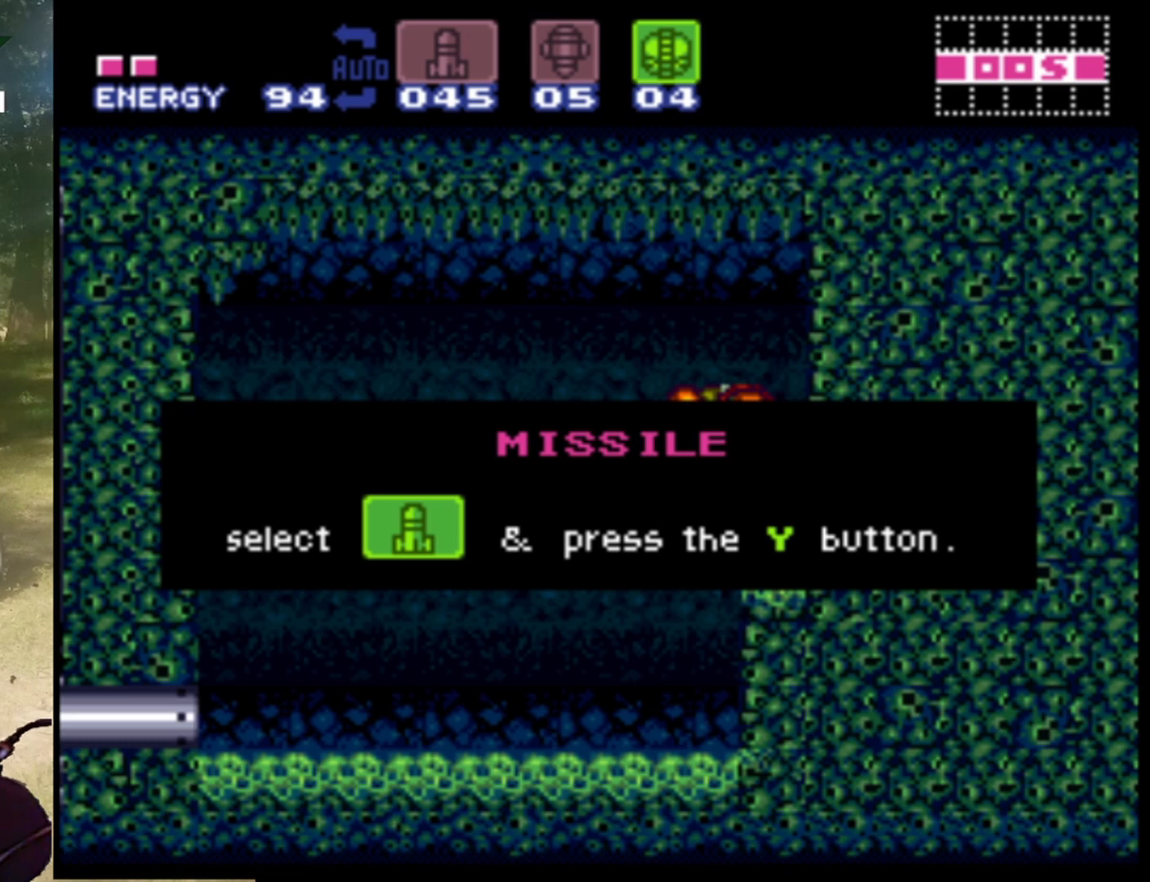
{"buttons": [], "events": []}
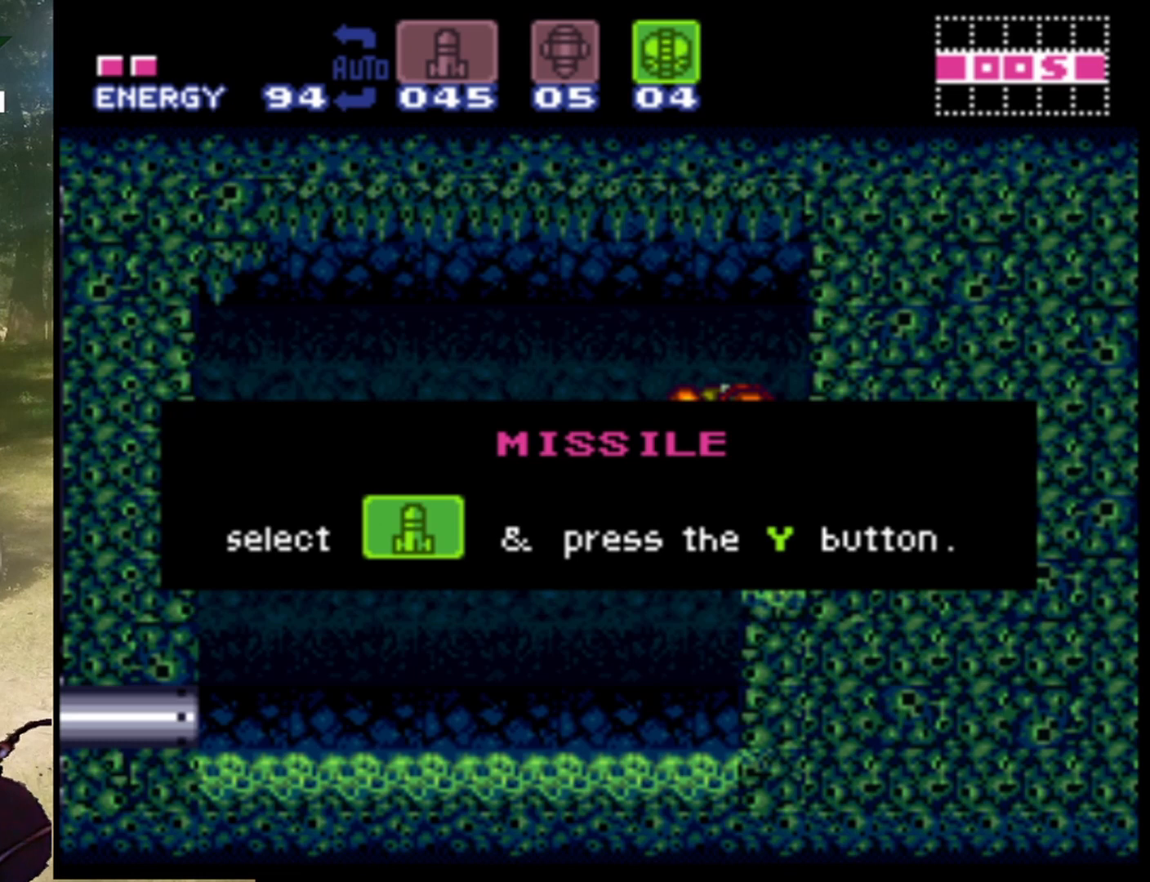
{"buttons": [], "events": []}
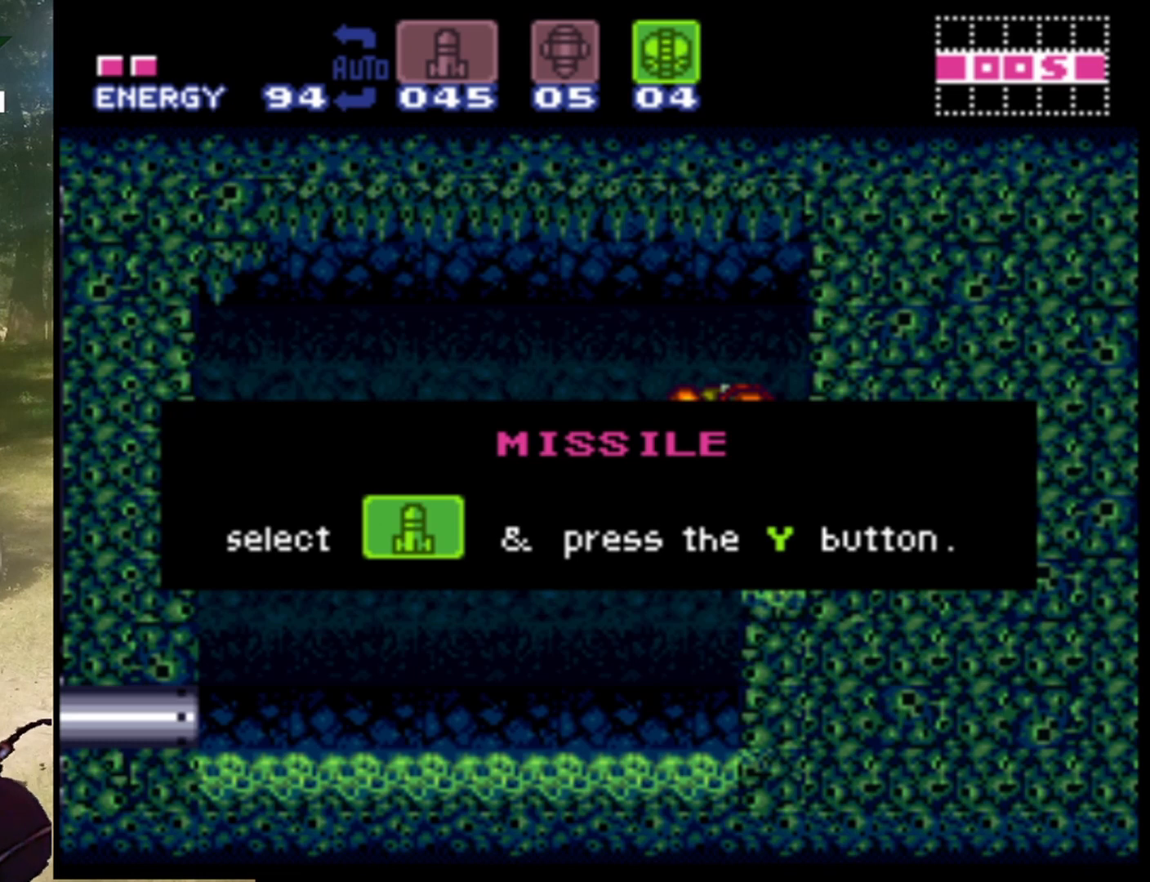
{"buttons": ["A"], "events": [[467, "A", "down"]]}
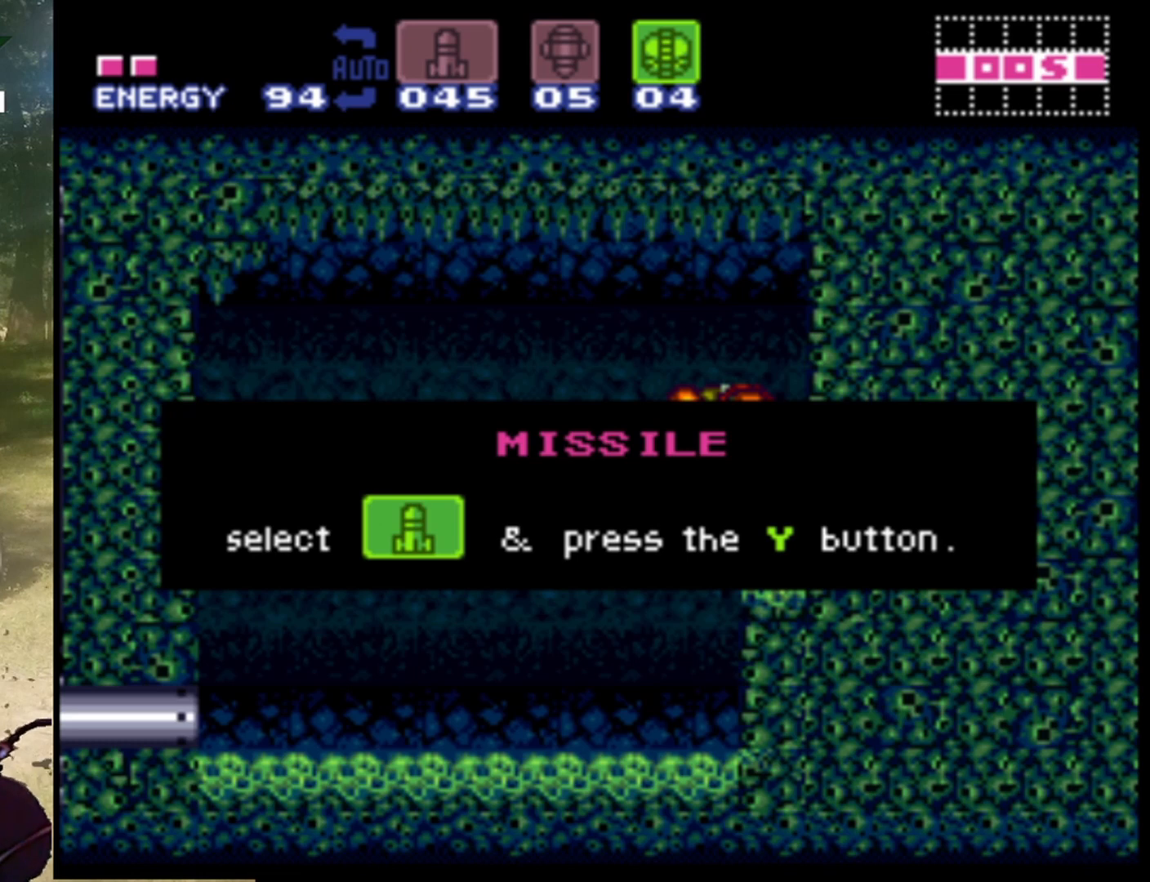
{"buttons": ["A"], "events": [[33, "A", "up"], [233, "A", "down"], [333, "A", "up"], [500, "A", "down"]]}
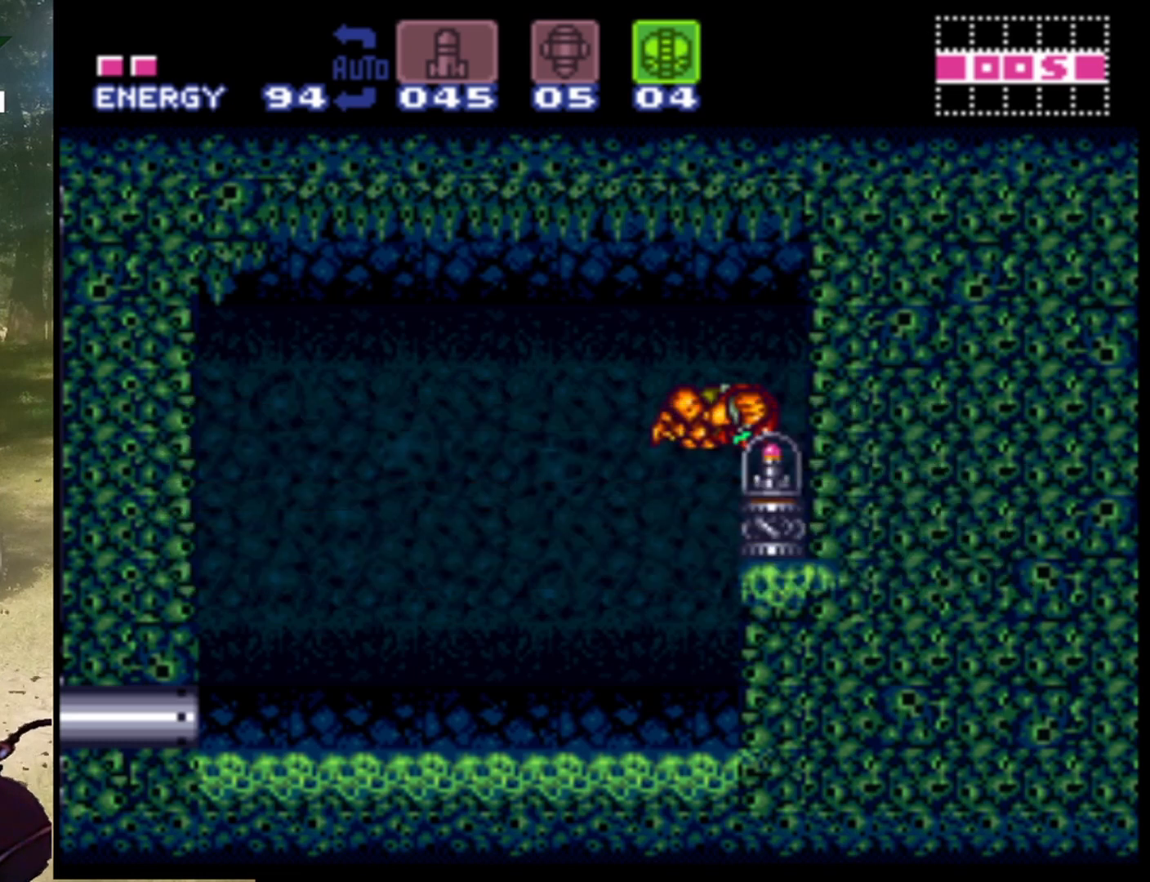
{"buttons": [], "events": [[100, "A", "up"]]}
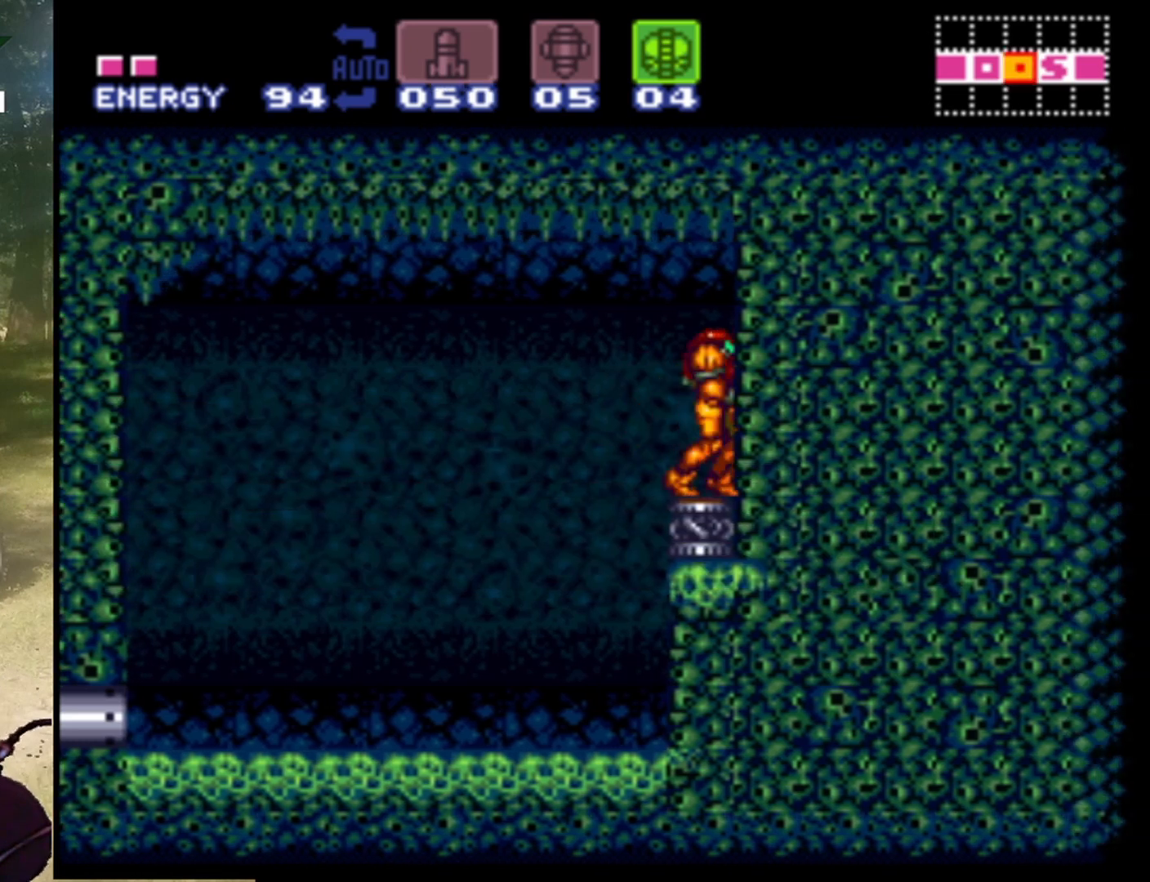
{"buttons": ["B", "DPAD_RIGHT"], "events": [[67, "DPAD_LEFT", "down"], [100, "DPAD_LEFT", "up"], [233, "DPAD_RIGHT", "down"], [367, "B", "down"]]}
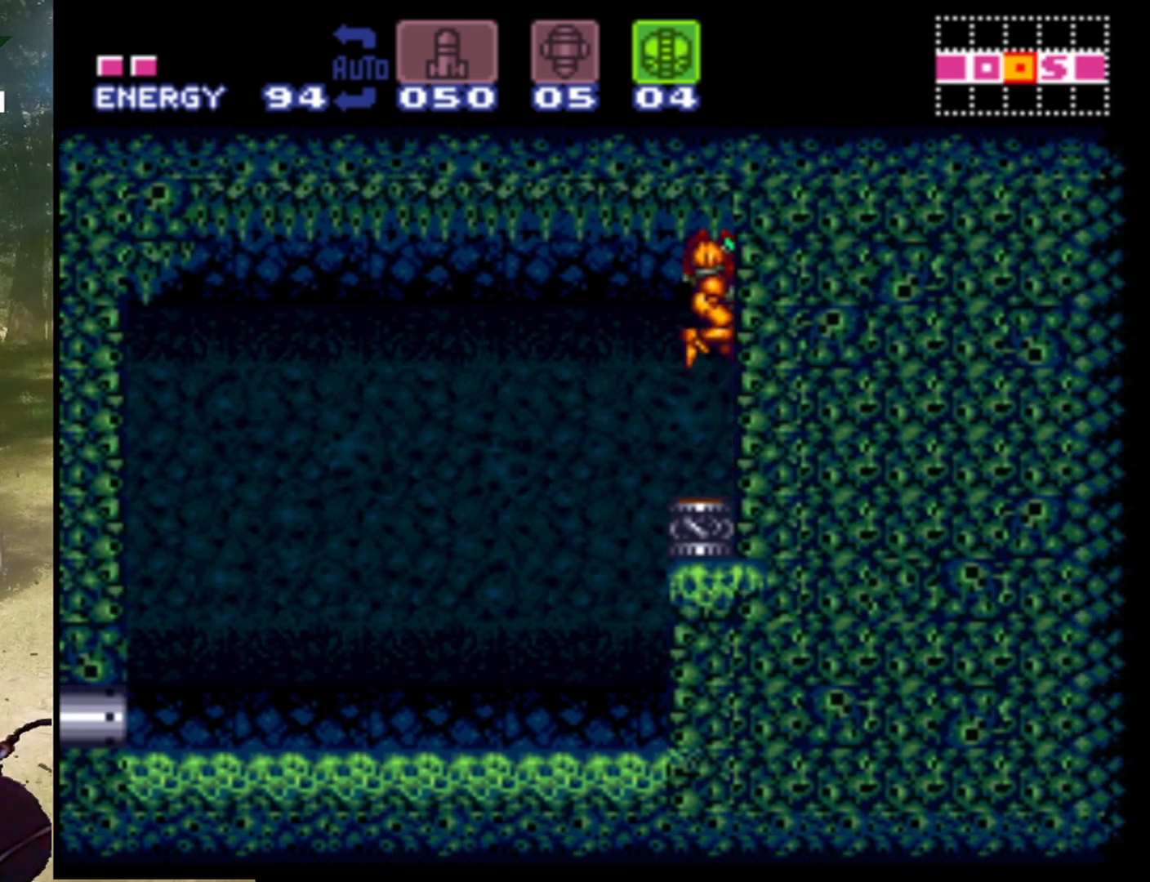
{"buttons": ["DPAD_RIGHT"], "events": [[33, "Y", "down"], [133, "B", "up"], [200, "Y", "up"], [367, "B", "down"], [367, "Y", "down"], [433, "B", "up"], [500, "Y", "up"]]}
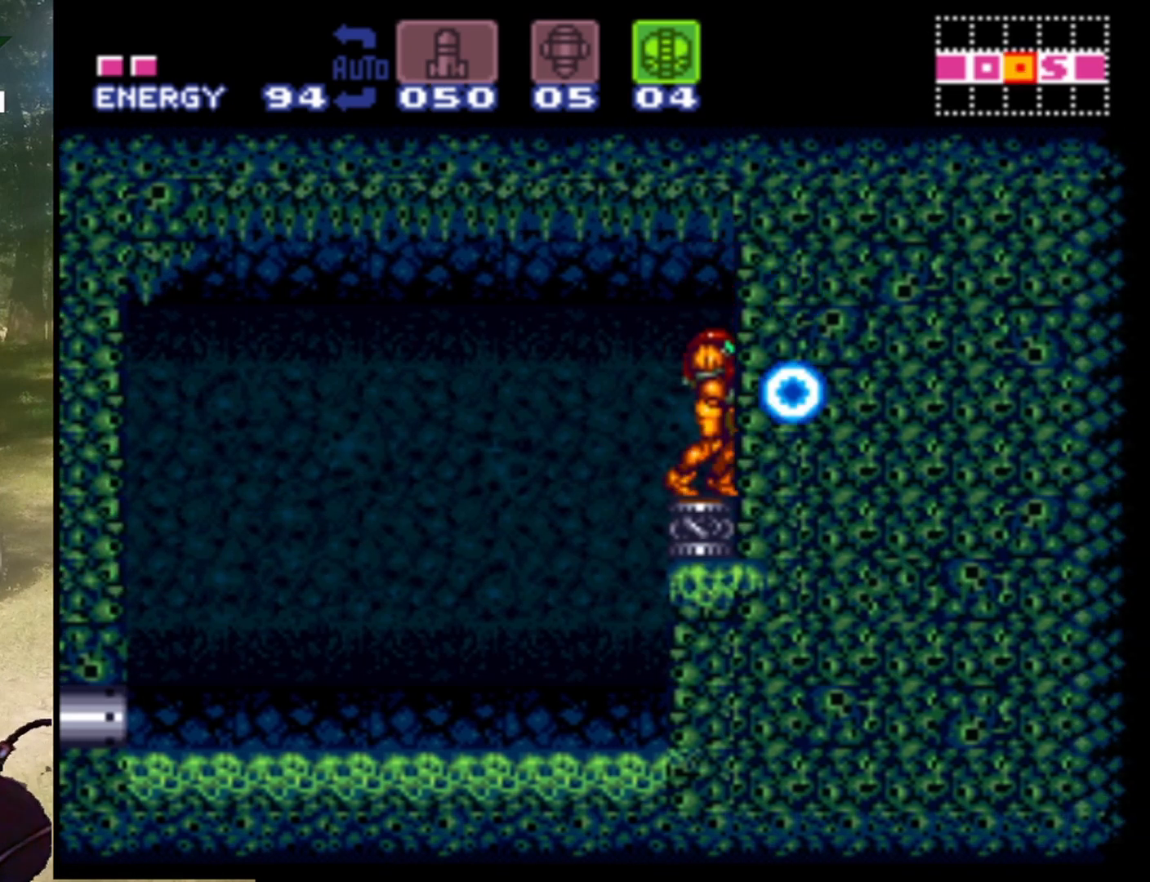
{"buttons": ["DPAD_LEFT"], "events": [[167, "DPAD_RIGHT", "up"], [167, "Y", "down"], [267, "DPAD_LEFT", "down"], [300, "Y", "up"]]}
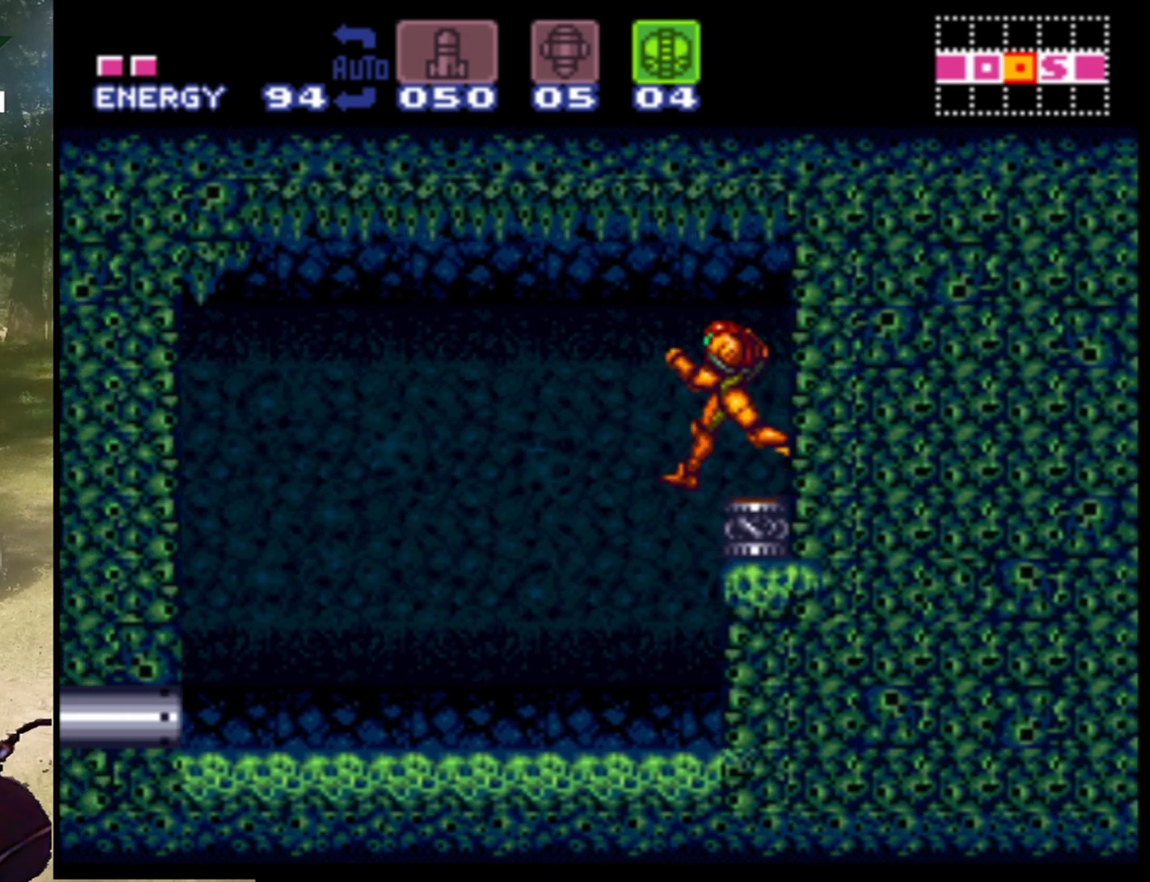
{"buttons": ["DPAD_LEFT"], "events": []}
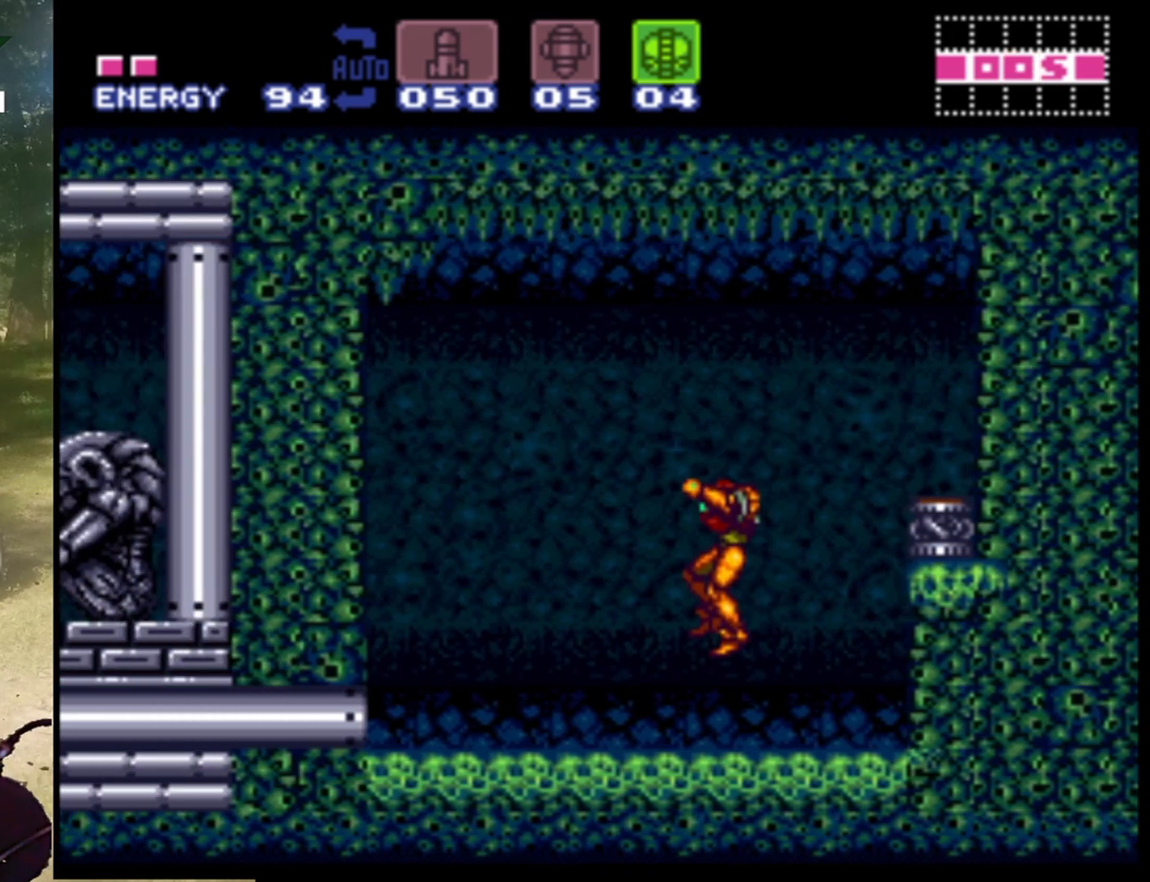
{"buttons": ["DPAD_LEFT"], "events": []}
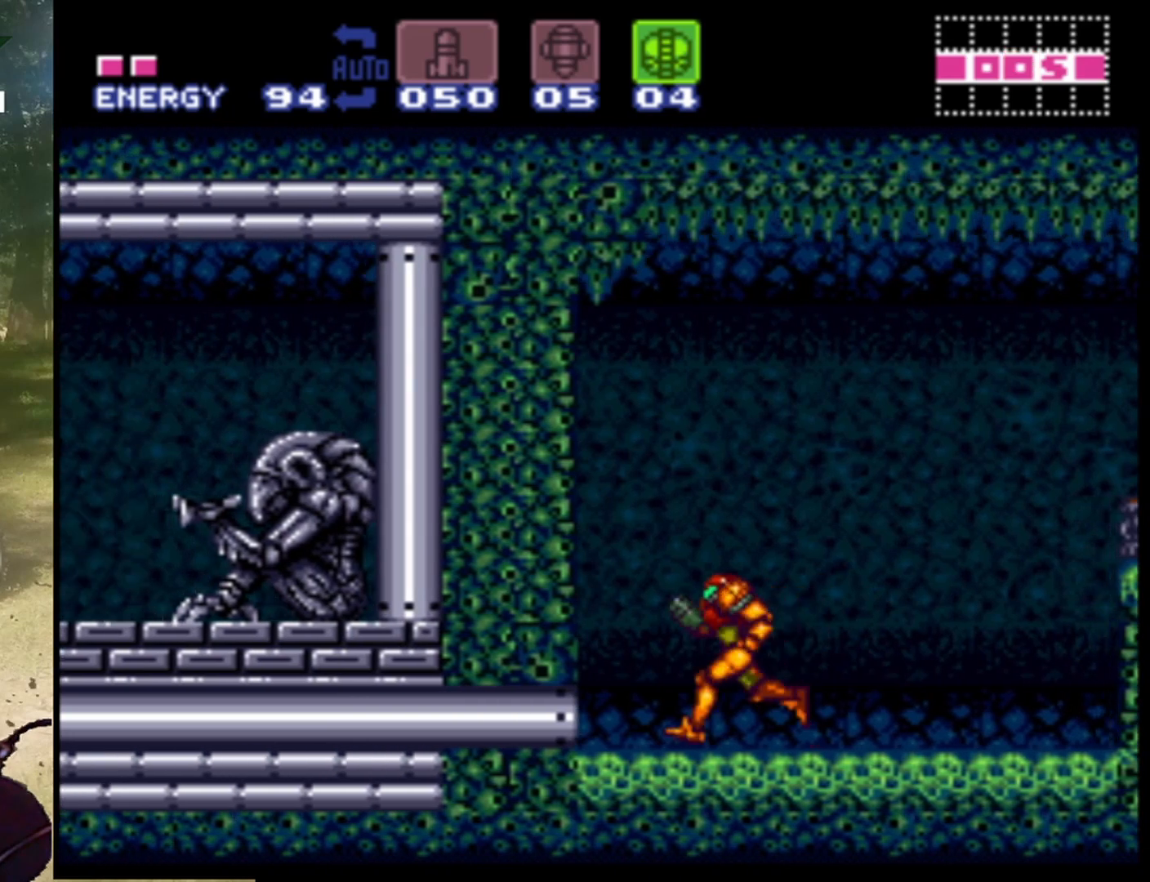
{"buttons": [], "events": [[400, "DPAD_LEFT", "up"]]}
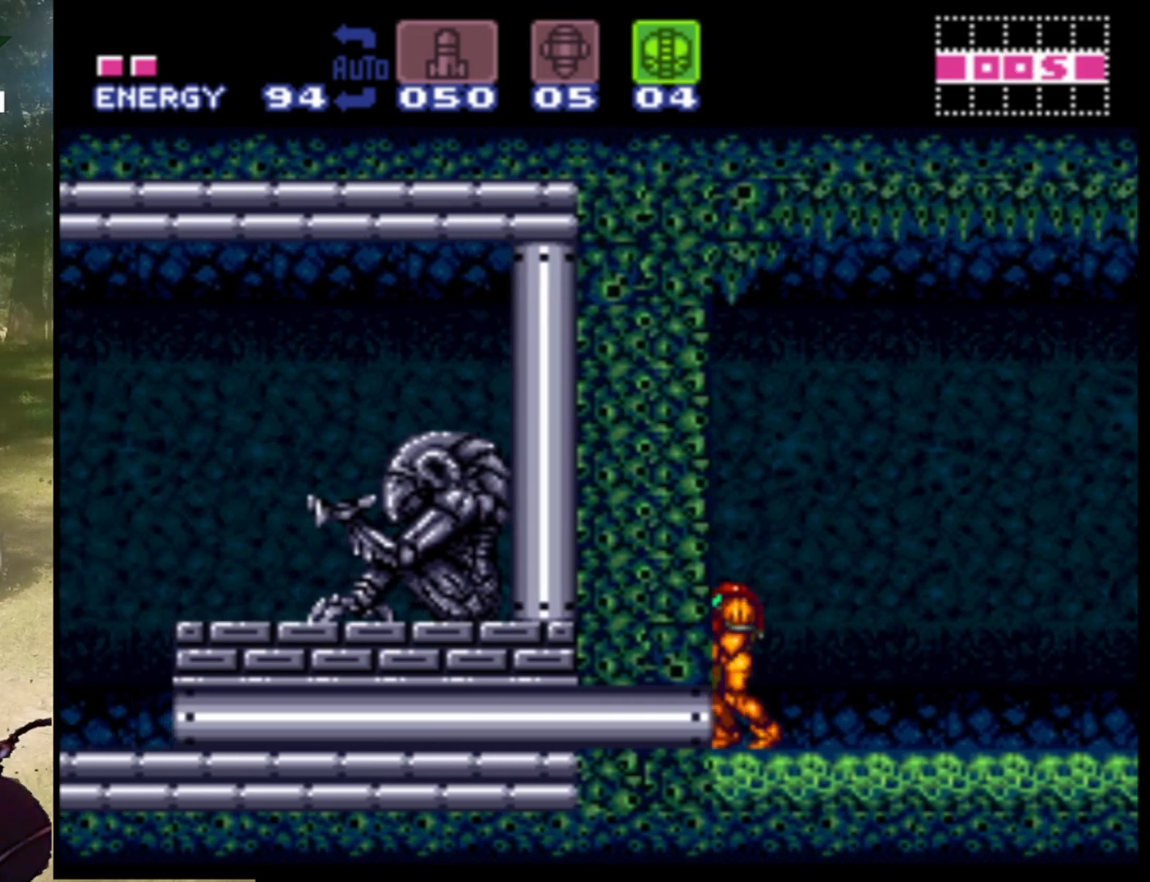
{"buttons": ["DPAD_LEFT"], "events": [[67, "DPAD_DOWN", "down"], [133, "DPAD_DOWN", "up"], [233, "DPAD_DOWN", "down"], [367, "DPAD_DOWN", "up"], [433, "DPAD_LEFT", "down"]]}
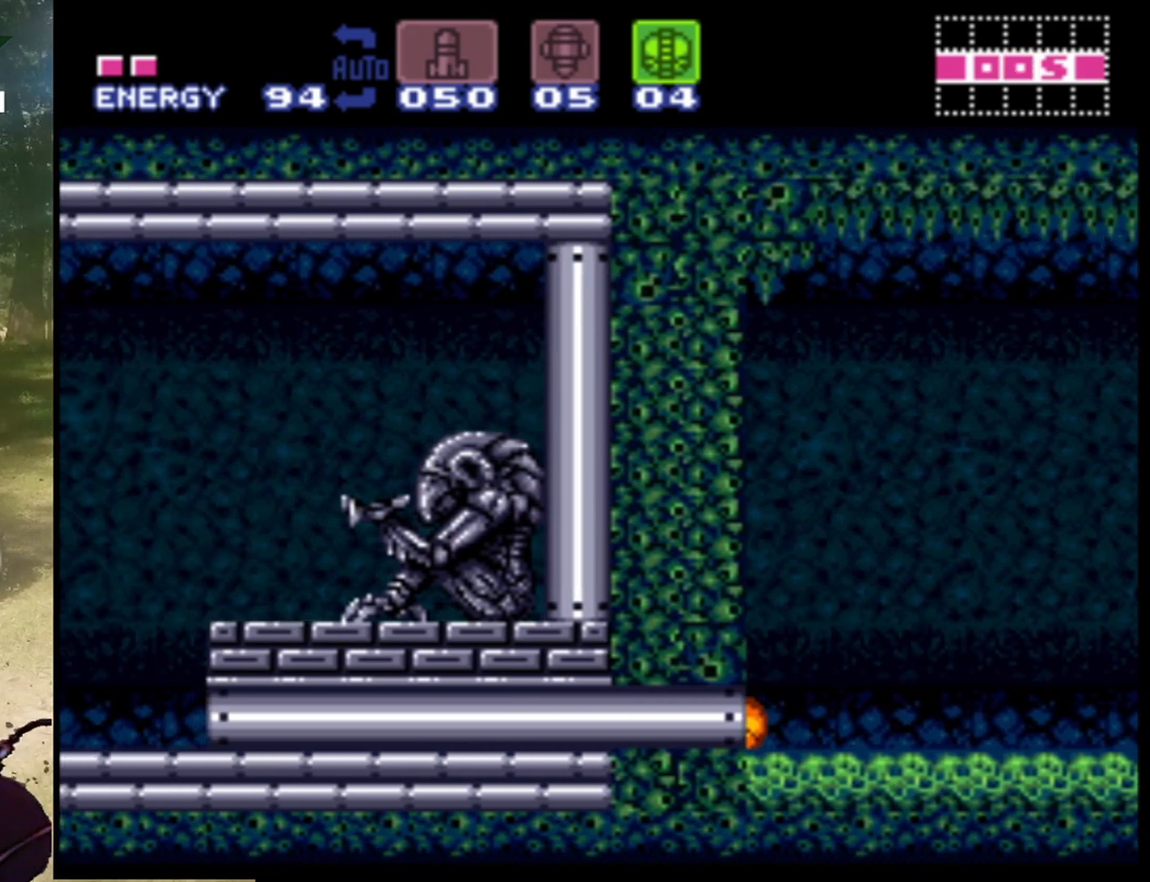
{"buttons": ["DPAD_LEFT"], "events": []}
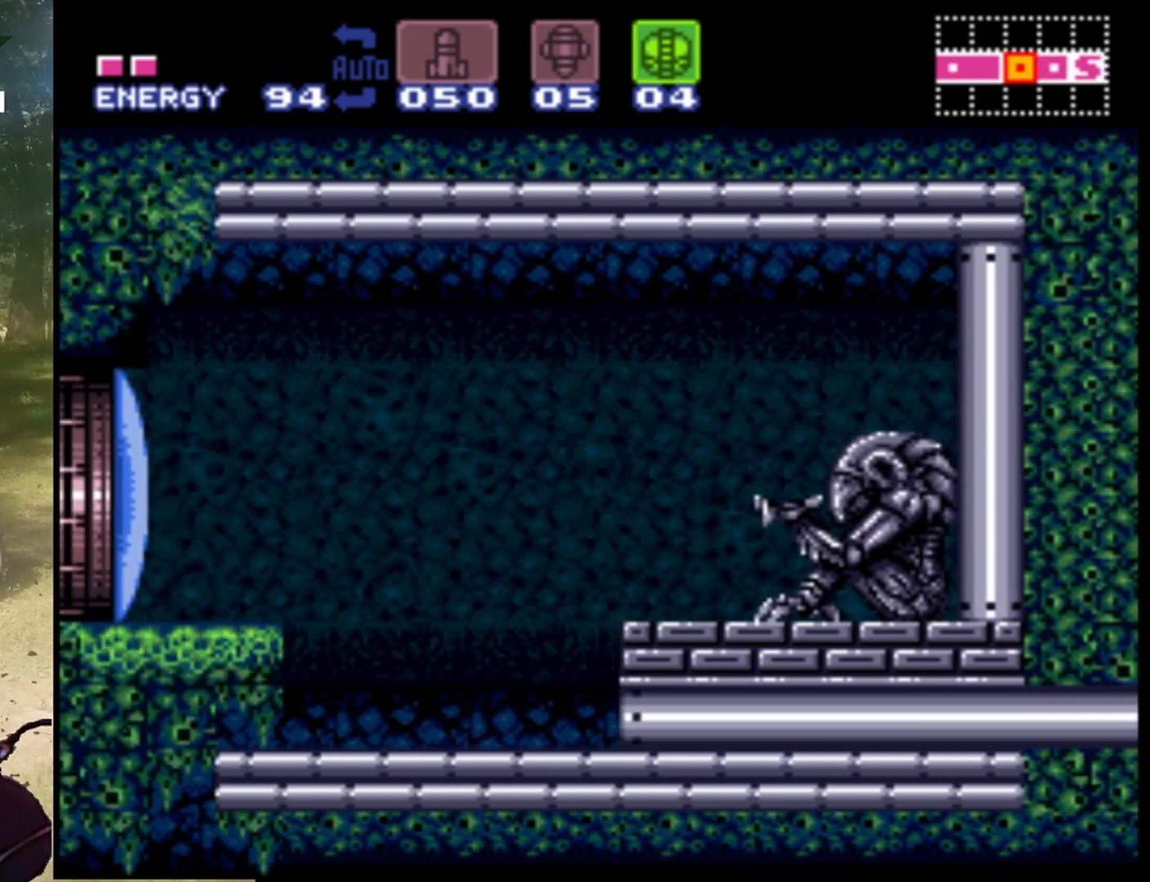
{"buttons": [], "events": [[500, "DPAD_LEFT", "up"]]}